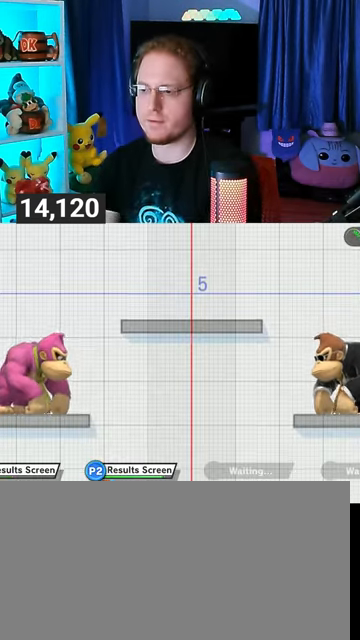
Gameplay with a controller (Nintendo layout); each line is a JSON object with the inputs held at the frame after it. "events" lists button and stick changes between this image and that frame as [ms after this image, input, new state], when the widget could be followed in between. Not read: L3 R3.
{"buttons": ["Y"], "left_stick": "center", "right_stick": "center", "events": [[67, "left_stick", "up-right"], [233, "left_stick", "down-right"], [367, "left_stick", "center"], [500, "Y", "down"]]}
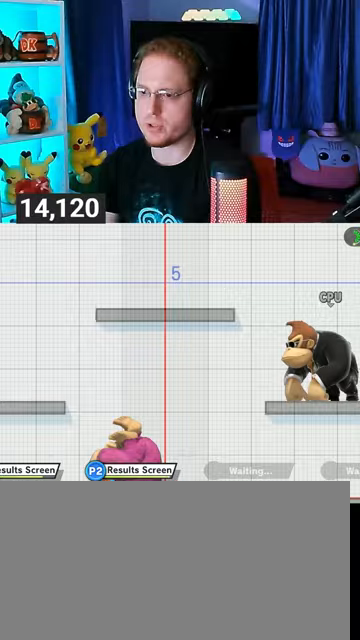
{"buttons": [], "left_stick": "down", "right_stick": "center", "events": [[33, "A", "down"], [67, "Y", "up"], [167, "A", "up"], [400, "left_stick", "down"]]}
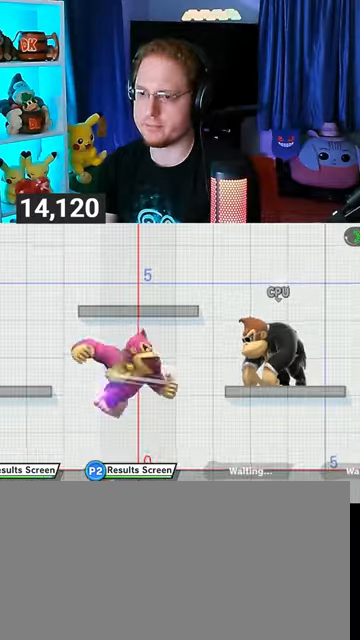
{"buttons": [], "left_stick": "down-right", "right_stick": "center", "events": [[100, "left_stick", "left"], [167, "left_stick", "center"], [267, "left_stick", "left"], [367, "left_stick", "down-right"]]}
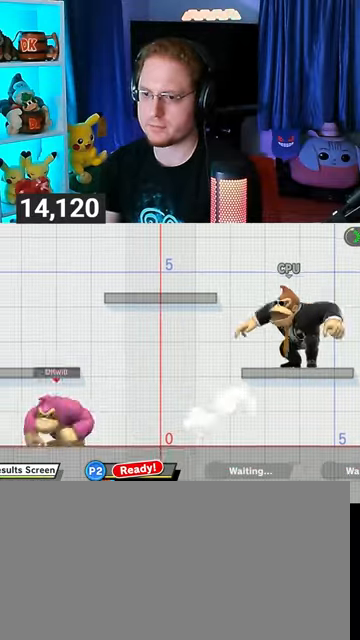
{"buttons": ["B"], "left_stick": "down-right", "right_stick": "center", "events": [[233, "Y", "down"], [400, "B", "down"], [400, "Y", "up"]]}
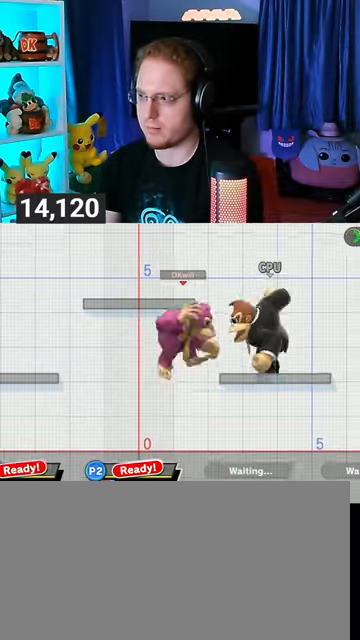
{"buttons": ["B"], "left_stick": "center", "right_stick": "center", "events": [[133, "left_stick", "center"]]}
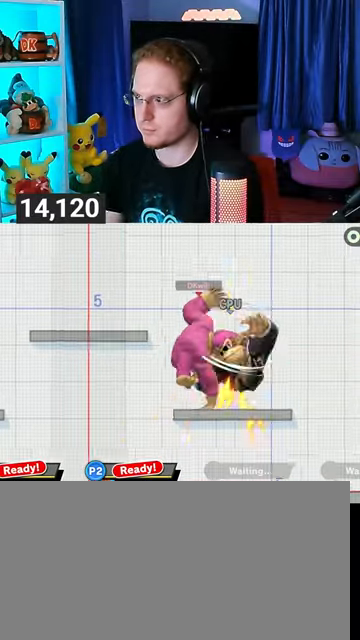
{"buttons": [], "left_stick": "right", "right_stick": "center", "events": [[200, "B", "up"], [367, "X", "down"], [433, "left_stick", "right"], [467, "X", "up"]]}
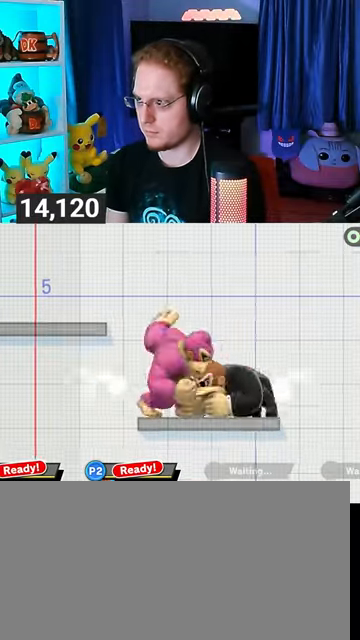
{"buttons": [], "left_stick": "center", "right_stick": "center", "events": [[133, "left_stick", "up"], [267, "A", "down"], [400, "A", "up"], [500, "left_stick", "center"]]}
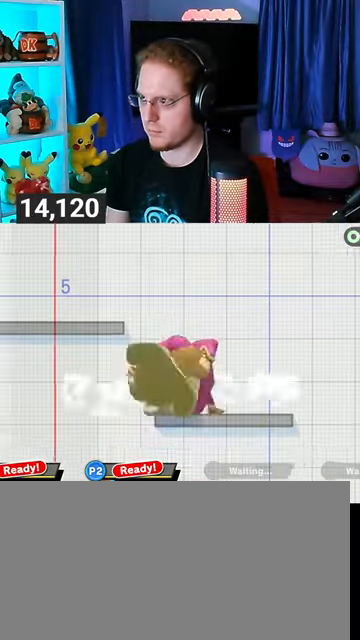
{"buttons": ["L1"], "left_stick": "left", "right_stick": "center", "events": [[233, "left_stick", "right"], [267, "Y", "down"], [367, "Y", "up"], [400, "left_stick", "left"], [433, "L1", "down"]]}
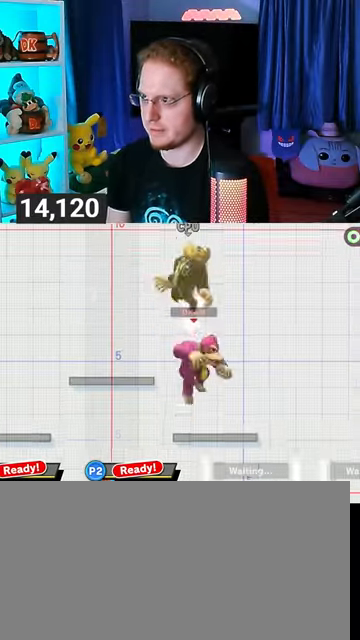
{"buttons": [], "left_stick": "center", "right_stick": "center", "events": [[100, "L1", "up"], [133, "Y", "down"], [267, "Y", "up"], [333, "left_stick", "center"]]}
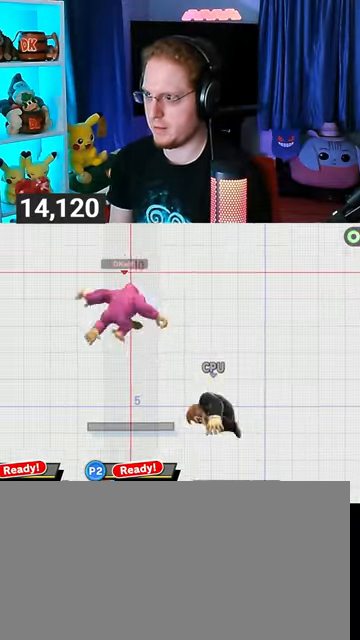
{"buttons": [], "left_stick": "center", "right_stick": "center", "events": [[67, "left_stick", "down"], [200, "left_stick", "center"]]}
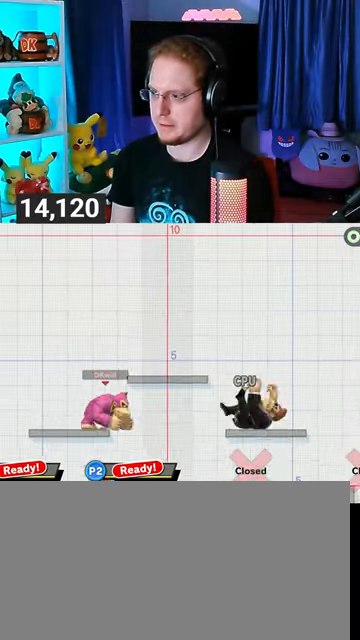
{"buttons": [], "left_stick": "down", "right_stick": "center", "events": [[167, "left_stick", "right"], [367, "left_stick", "down"]]}
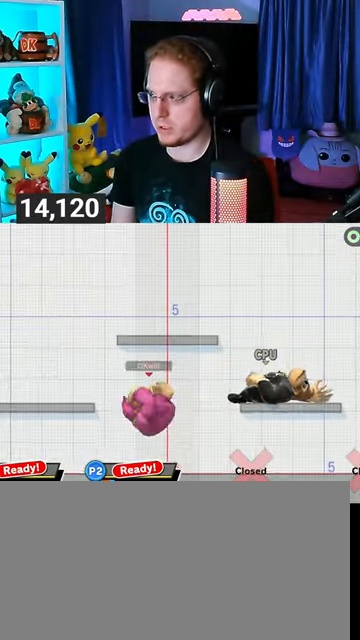
{"buttons": [], "left_stick": "down", "right_stick": "center", "events": [[200, "A", "down"], [400, "A", "up"]]}
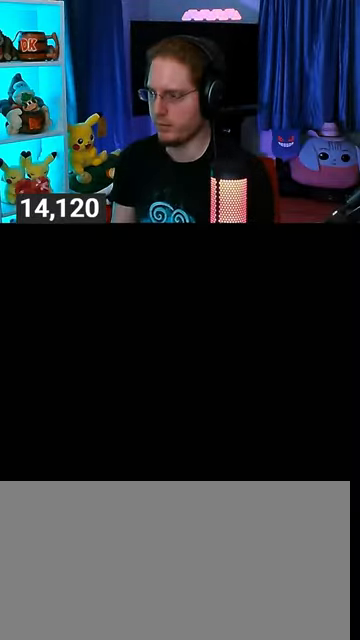
{"buttons": [], "left_stick": "down", "right_stick": "center", "events": []}
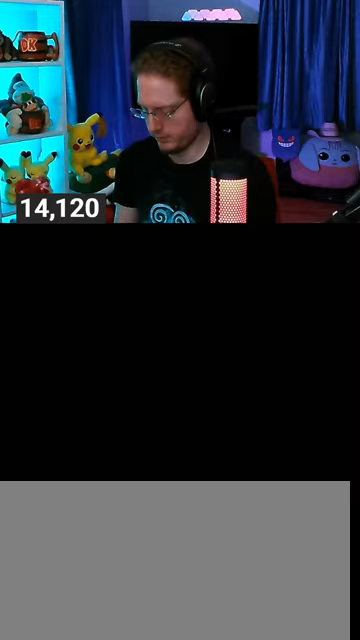
{"buttons": [], "left_stick": "down", "right_stick": "center", "events": []}
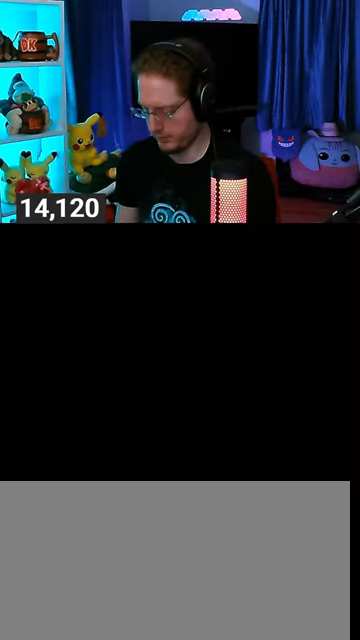
{"buttons": [], "left_stick": "center", "right_stick": "center", "events": [[100, "left_stick", "center"]]}